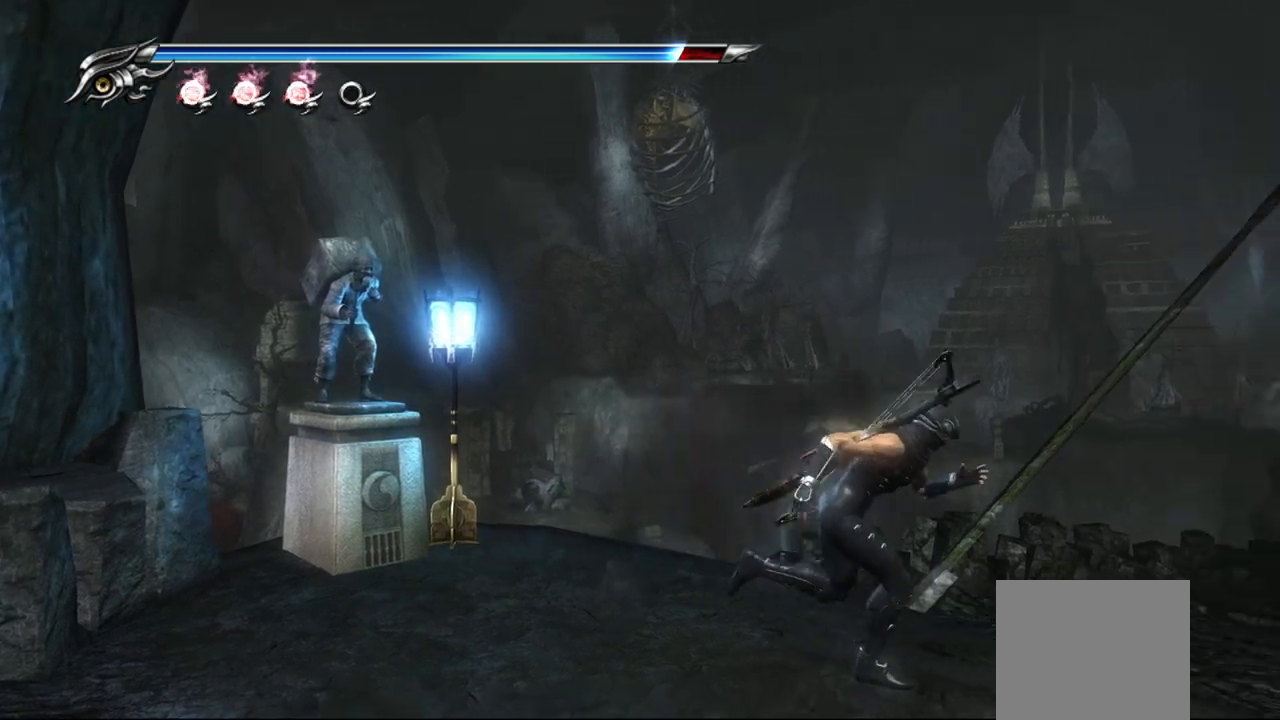
Gameplay with a controller (PlayStation layout); each line is a JSON object with the inputs held at the frame after it. "events" lists button and stick changes between this image and that frame as [ms after this image, input, new state], when the widget could be followed in between.
{"buttons": [], "left_stick": "up-right", "right_stick": "down-right", "events": [[133, "left_stick", "up-right"], [300, "right_stick", "down-right"]]}
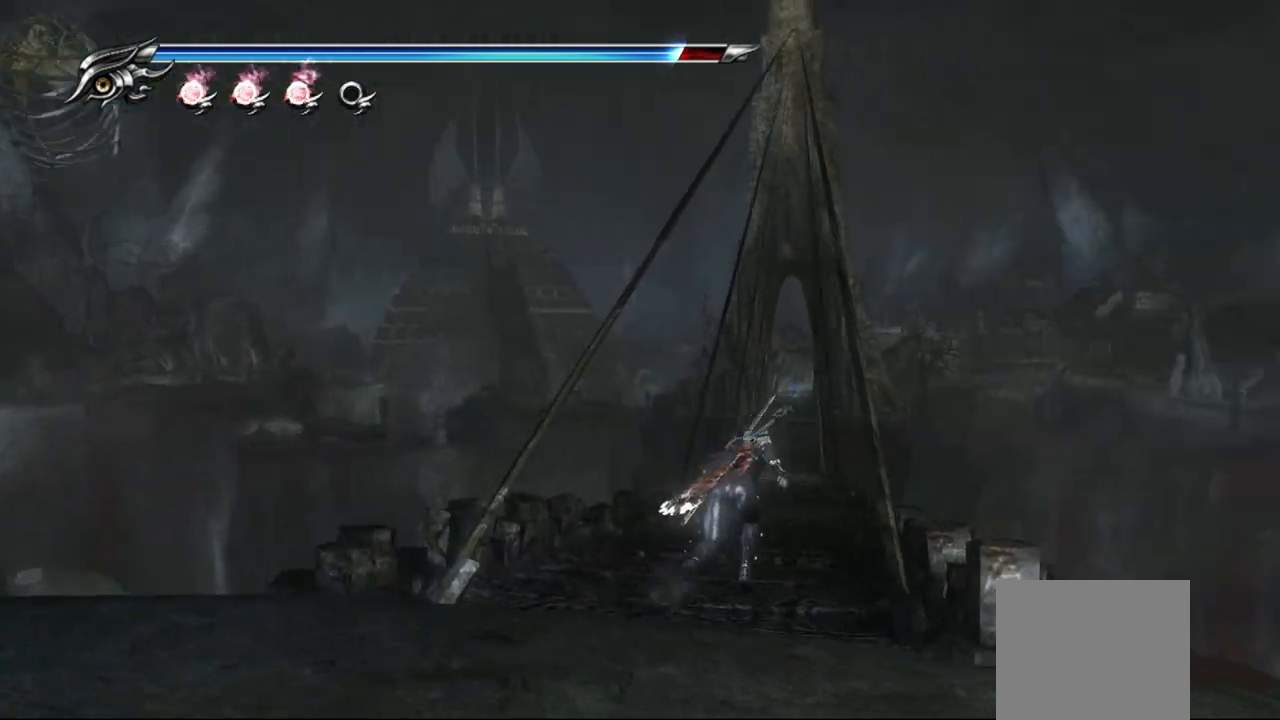
{"buttons": [], "left_stick": "up", "right_stick": "center", "events": [[33, "left_stick", "up"], [33, "right_stick", "center"]]}
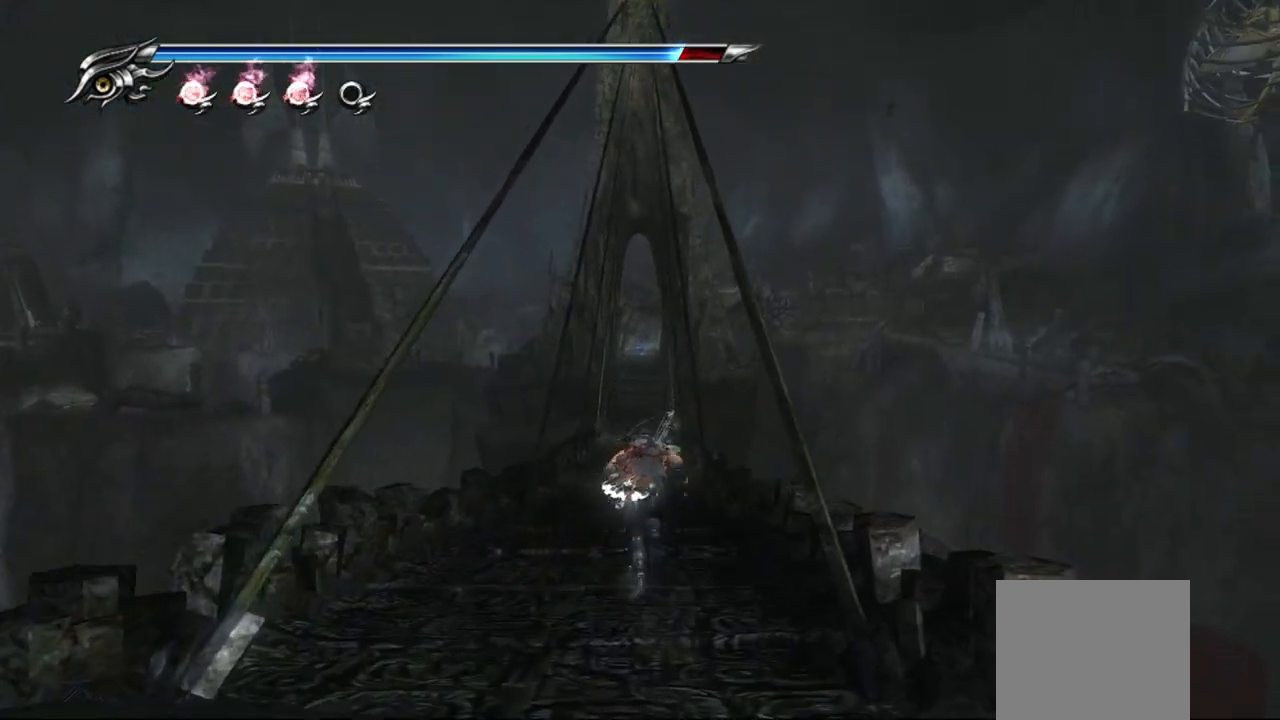
{"buttons": [], "left_stick": "up", "right_stick": "center", "events": []}
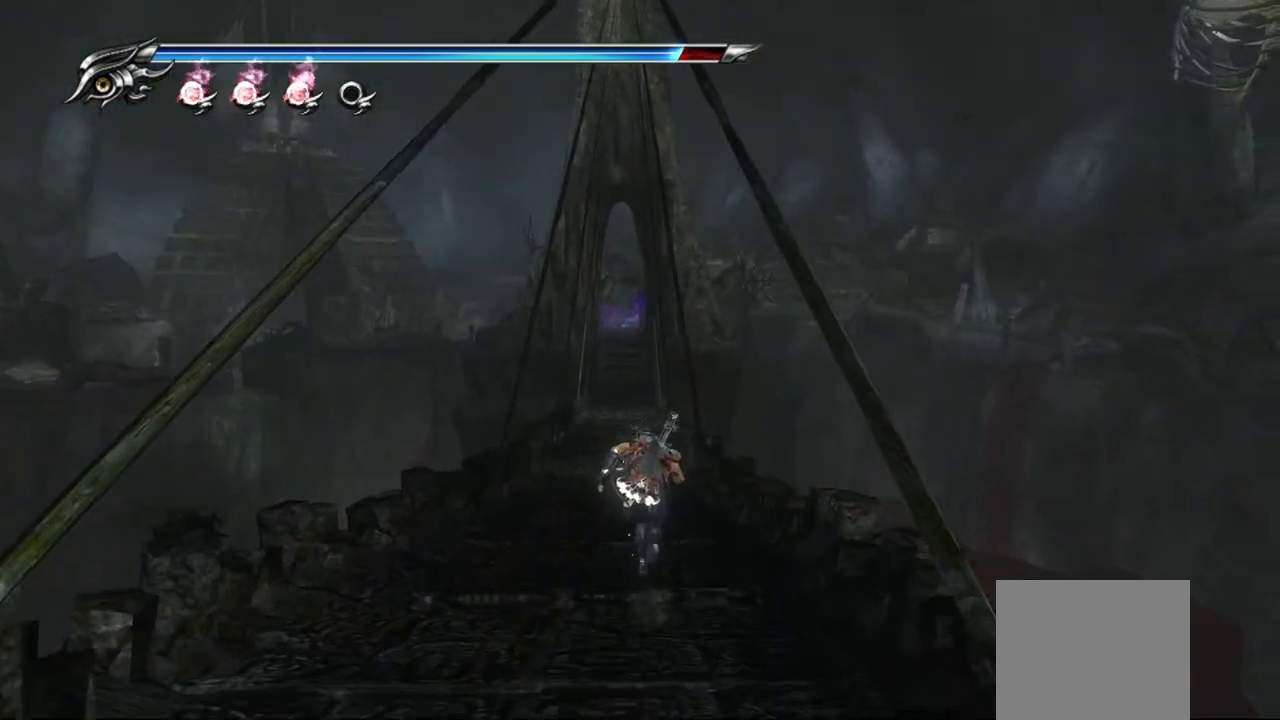
{"buttons": [], "left_stick": "up", "right_stick": "center", "events": []}
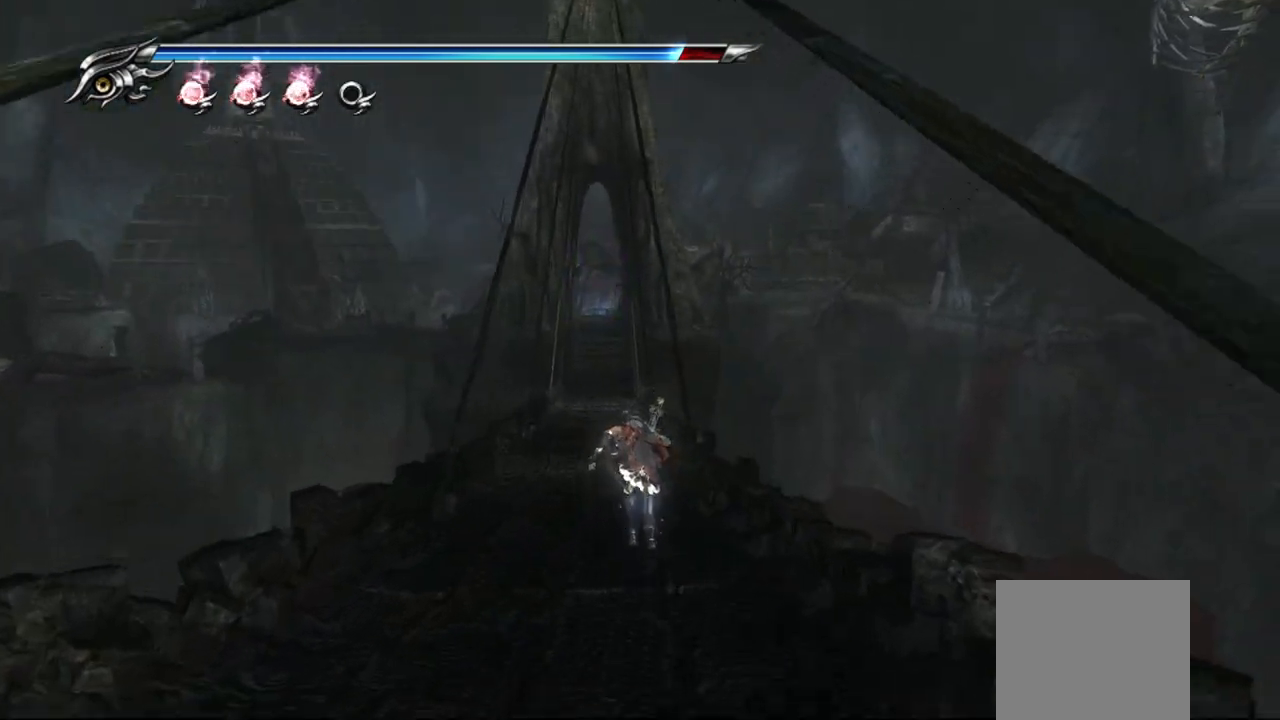
{"buttons": [], "left_stick": "up", "right_stick": "center", "events": []}
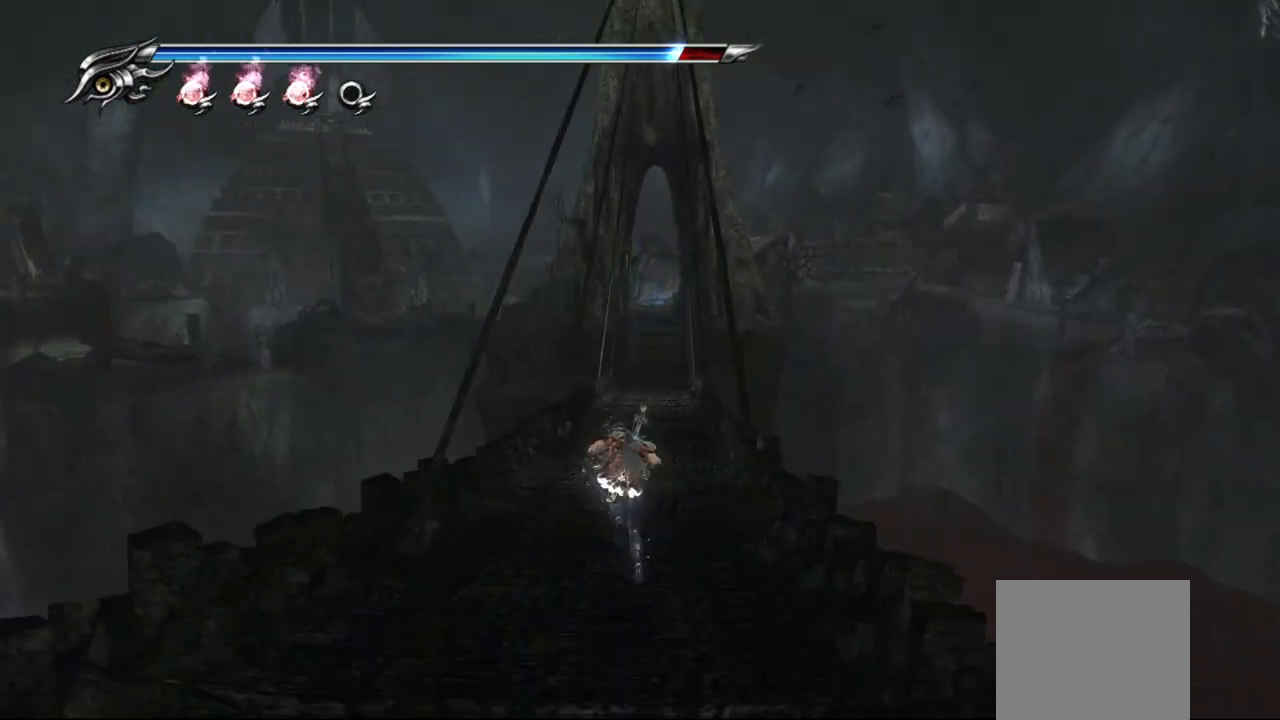
{"buttons": [], "left_stick": "up", "right_stick": "center", "events": []}
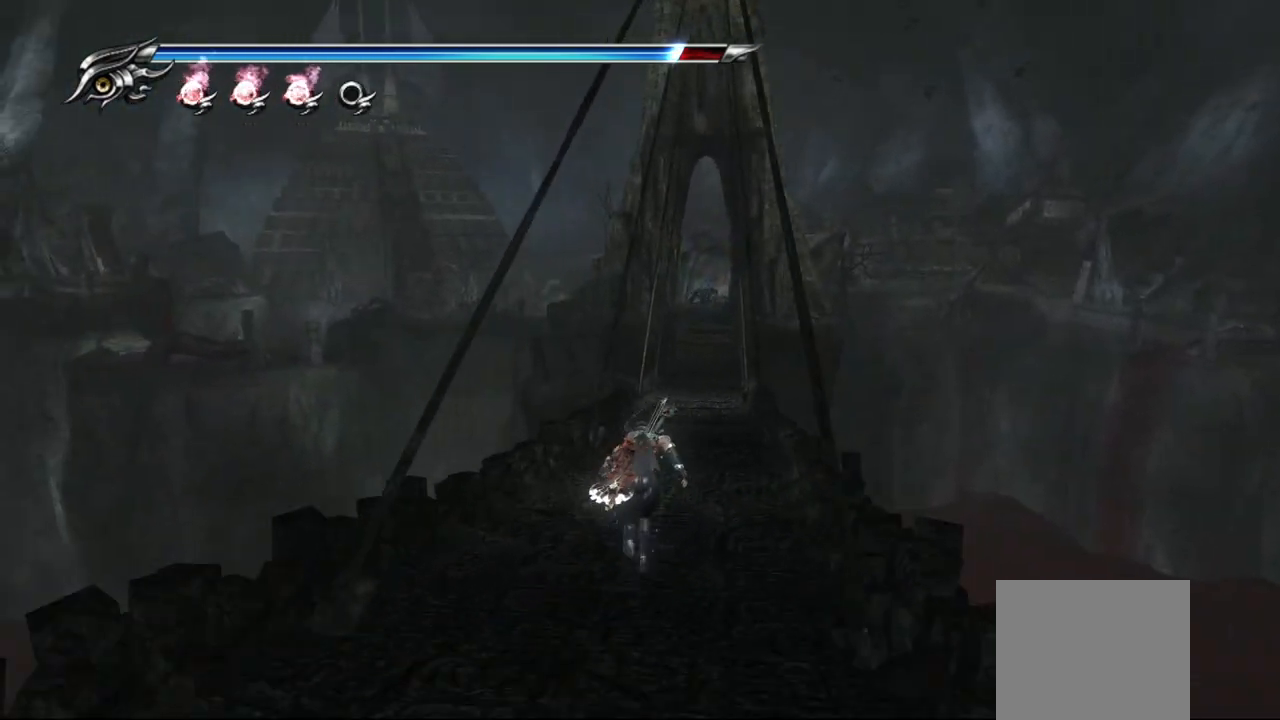
{"buttons": [], "left_stick": "up", "right_stick": "center", "events": []}
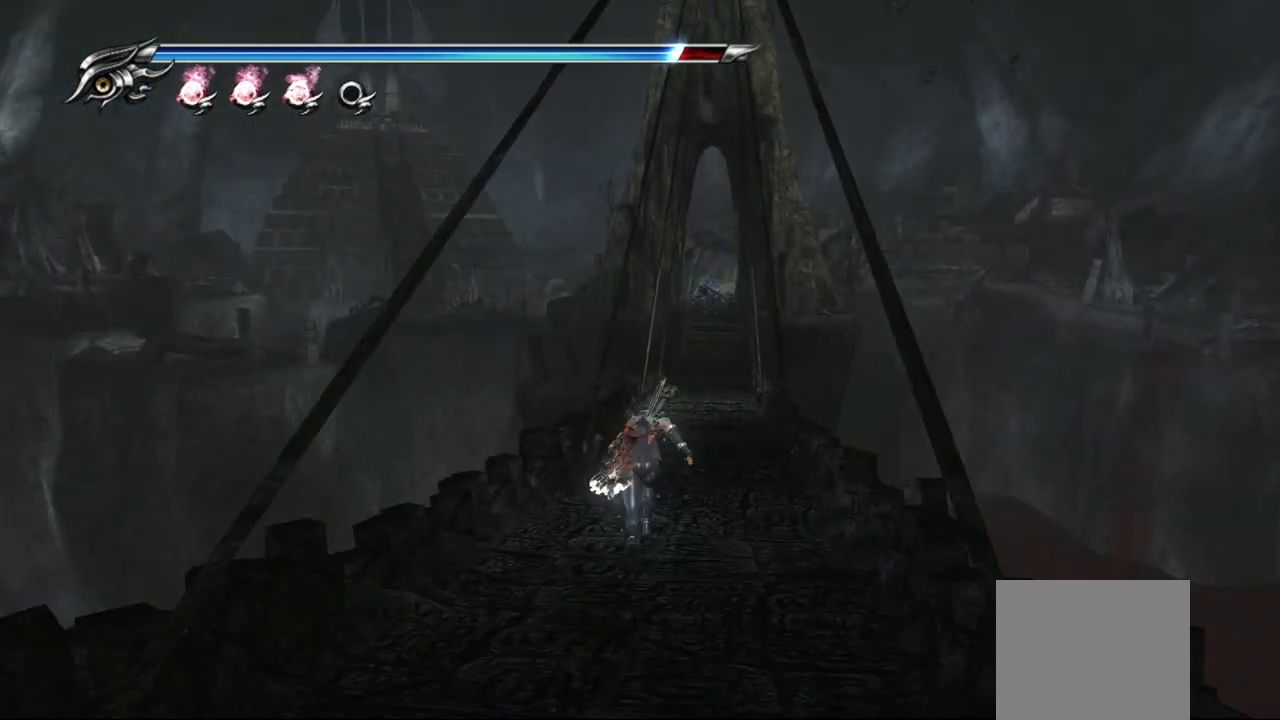
{"buttons": [], "left_stick": "center", "right_stick": "center", "events": [[433, "left_stick", "center"]]}
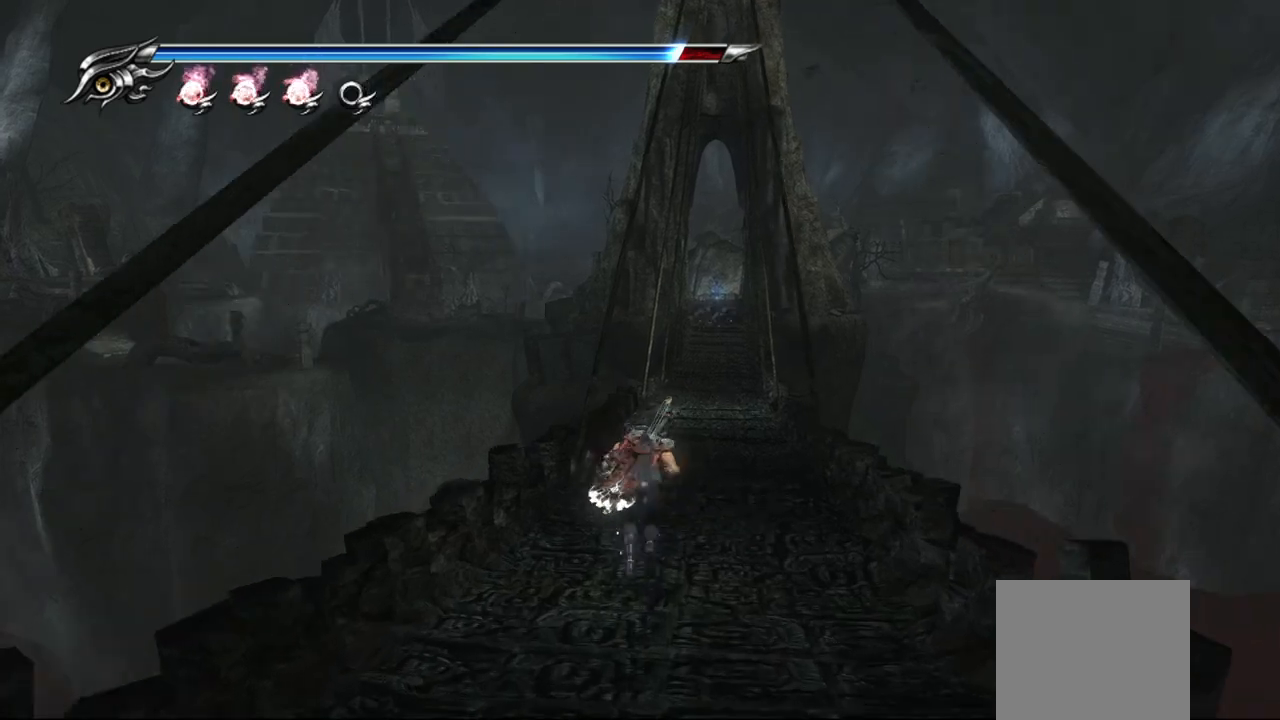
{"buttons": ["TRIANGLE"], "left_stick": "center", "right_stick": "center", "events": [[333, "TRIANGLE", "down"]]}
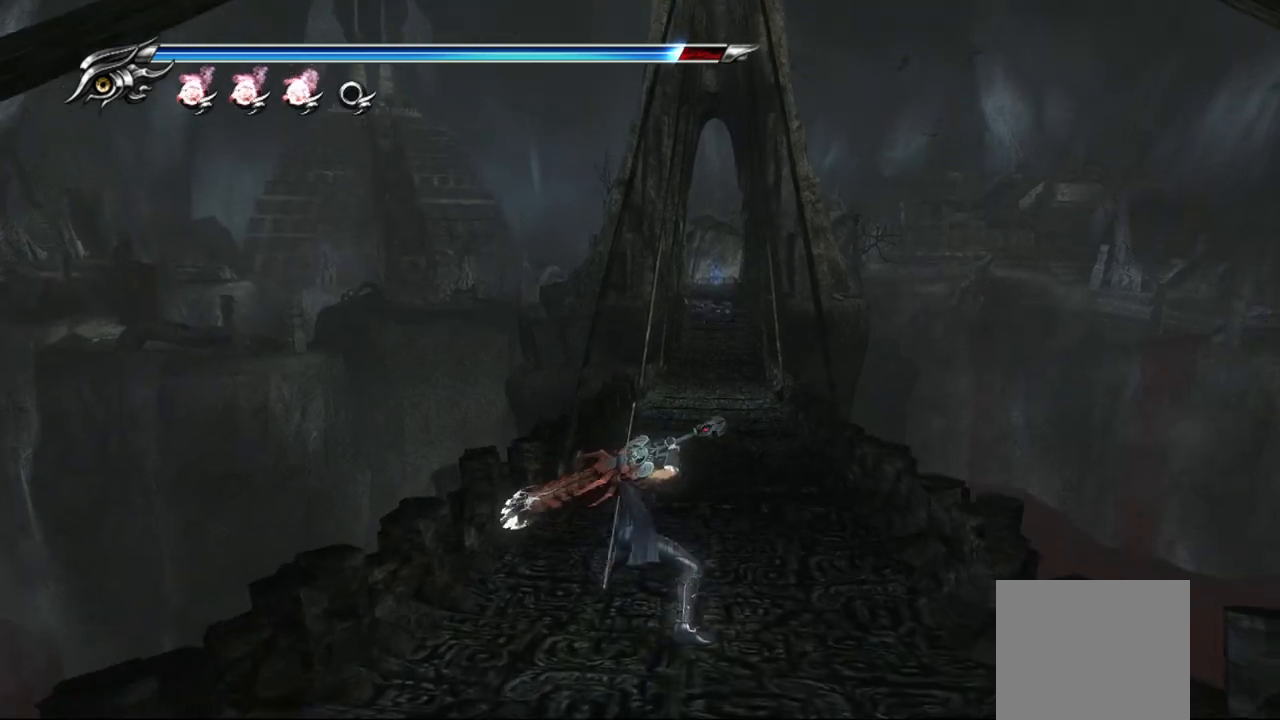
{"buttons": ["TRIANGLE"], "left_stick": "center", "right_stick": "center", "events": []}
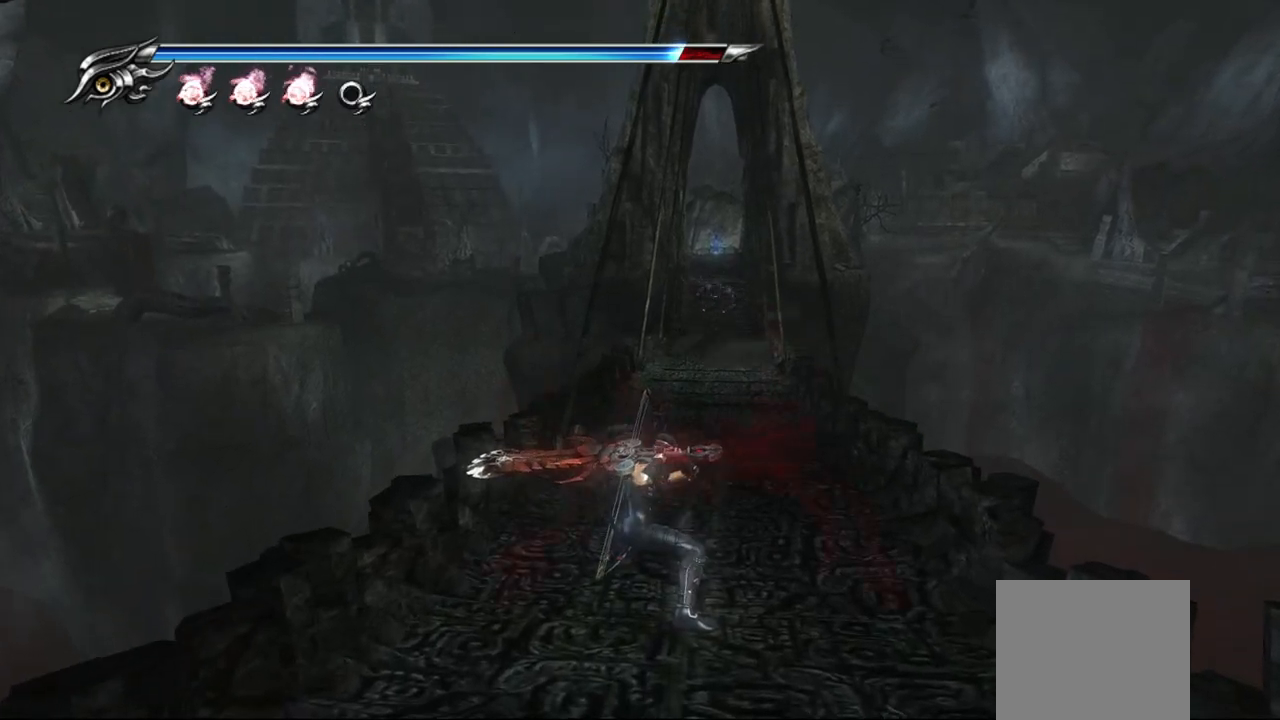
{"buttons": ["TRIANGLE"], "left_stick": "center", "right_stick": "center", "events": []}
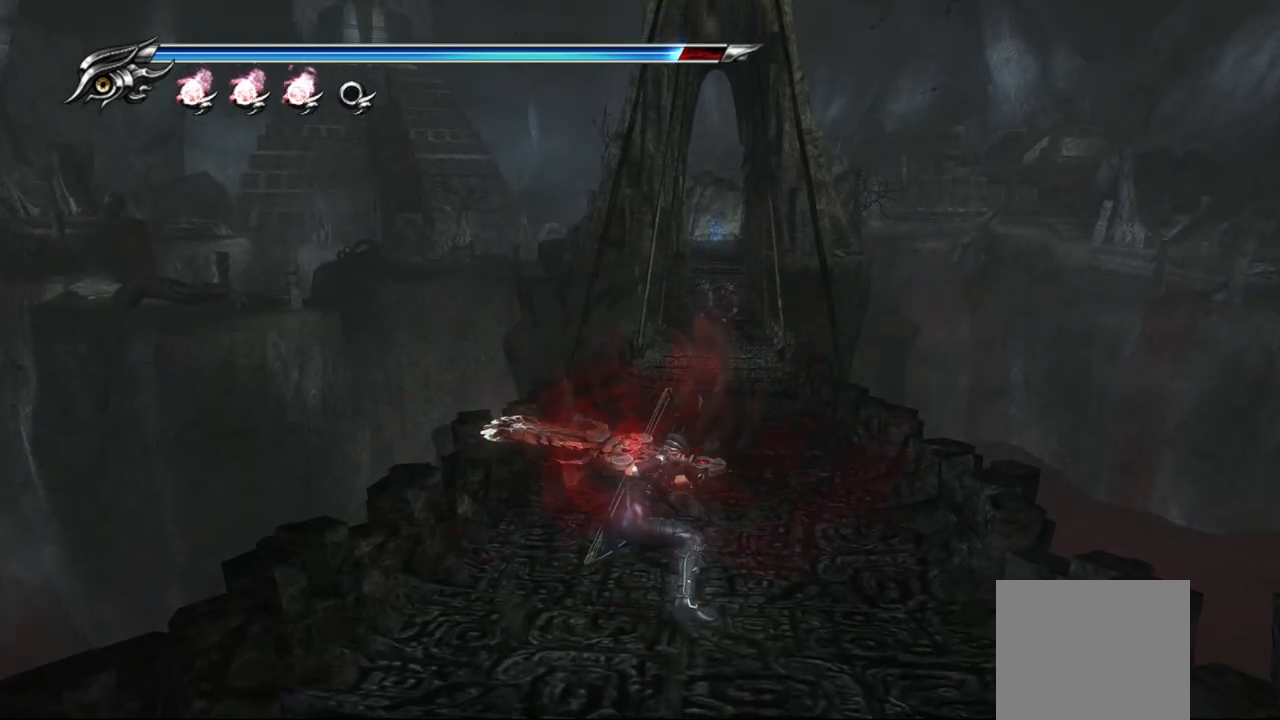
{"buttons": ["TRIANGLE"], "left_stick": "center", "right_stick": "center", "events": []}
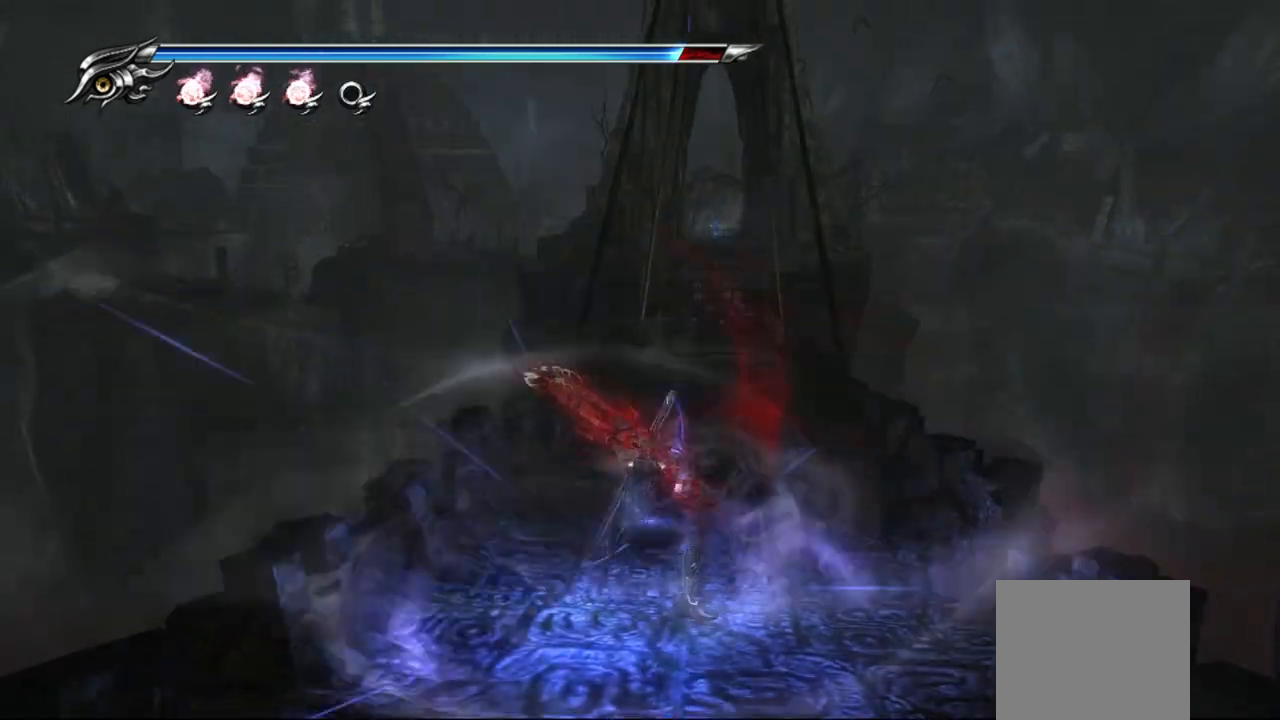
{"buttons": ["TRIANGLE"], "left_stick": "center", "right_stick": "center", "events": []}
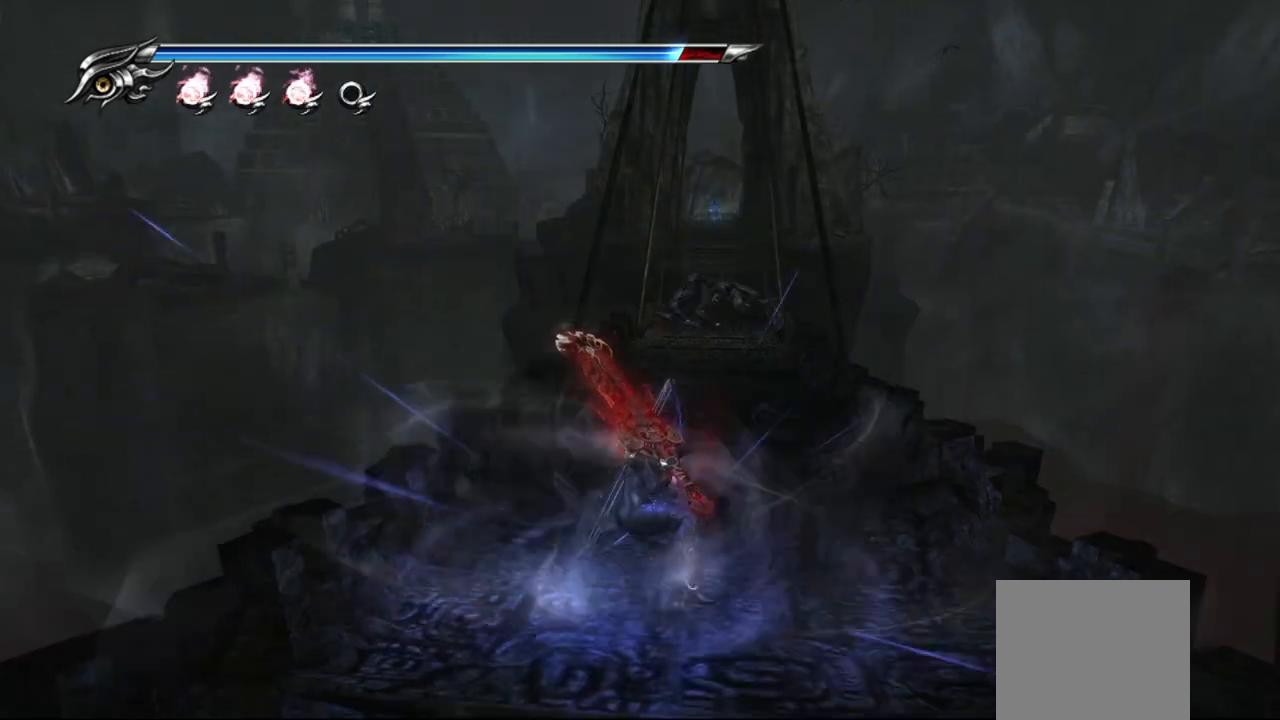
{"buttons": ["TRIANGLE"], "left_stick": "center", "right_stick": "center", "events": []}
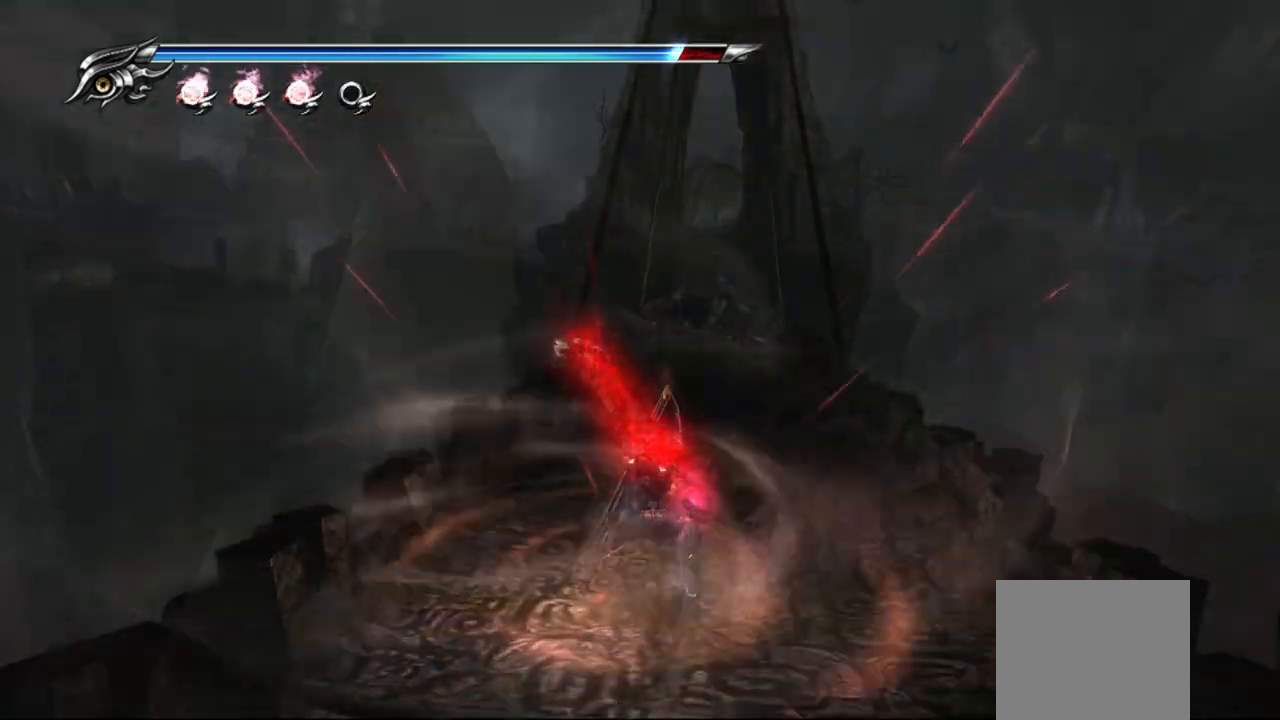
{"buttons": ["TRIANGLE"], "left_stick": "center", "right_stick": "center", "events": []}
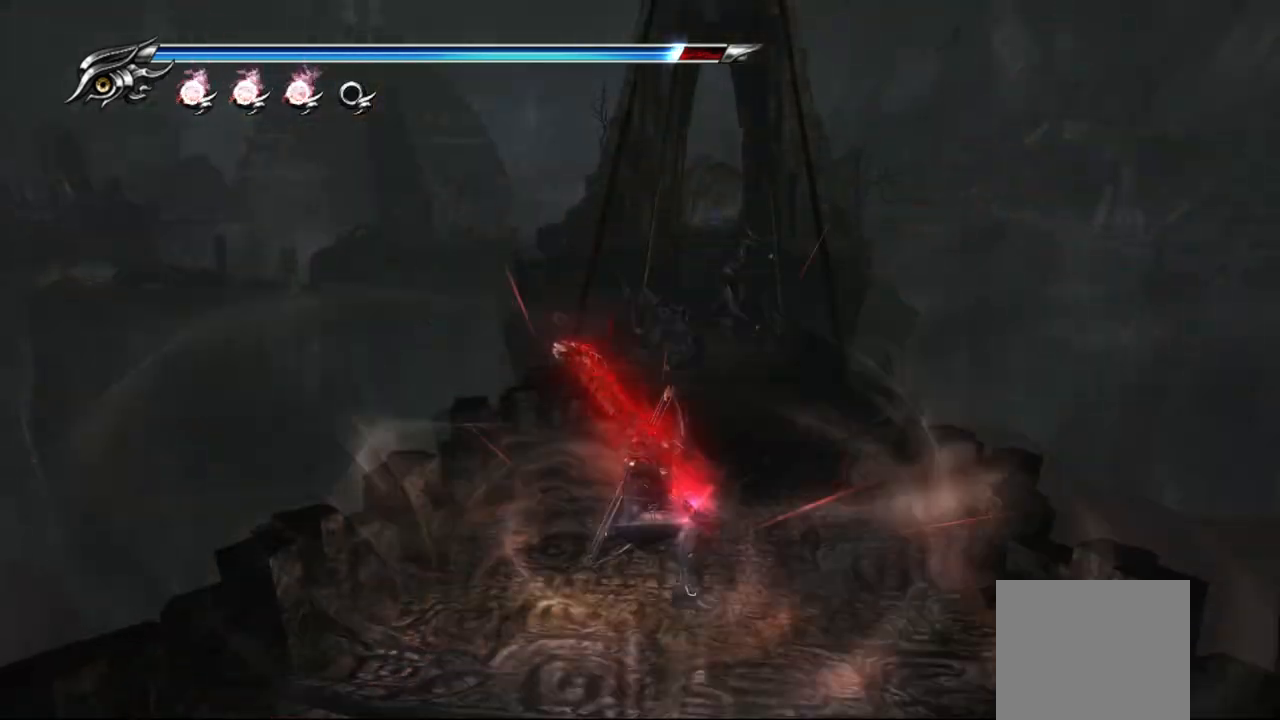
{"buttons": [], "left_stick": "center", "right_stick": "center", "events": [[450, "TRIANGLE", "up"]]}
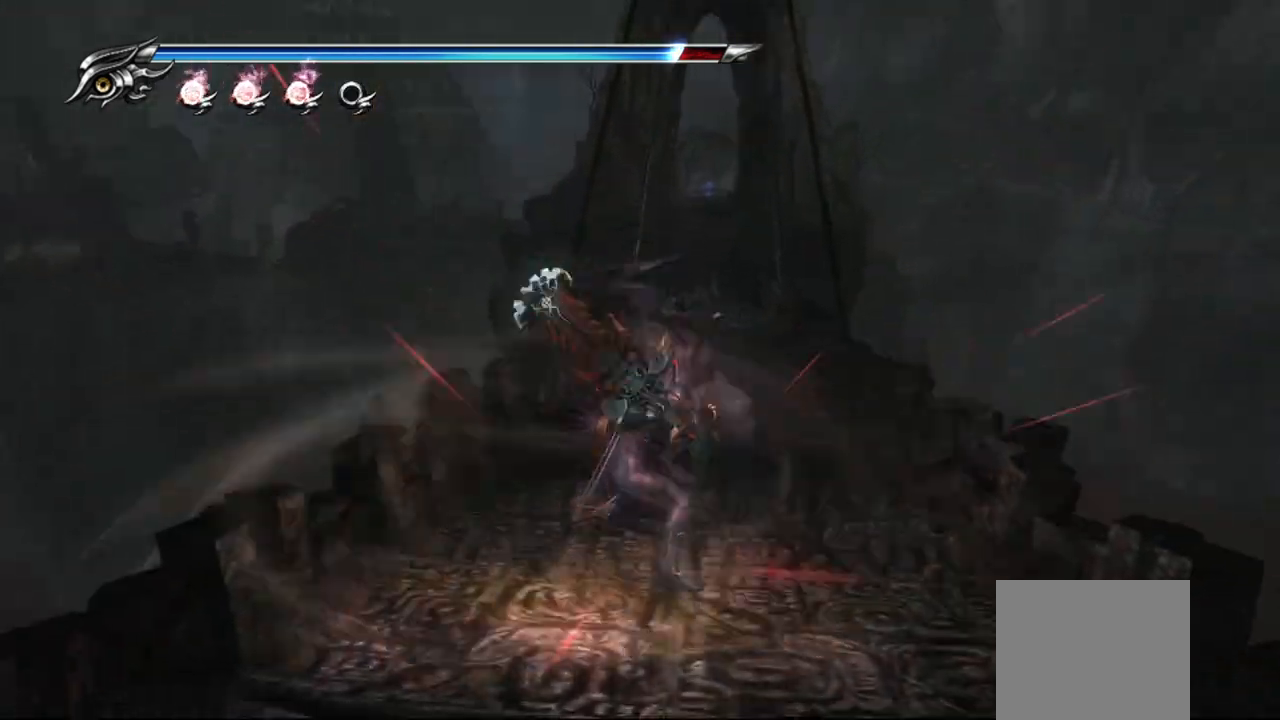
{"buttons": [], "left_stick": "center", "right_stick": "center", "events": []}
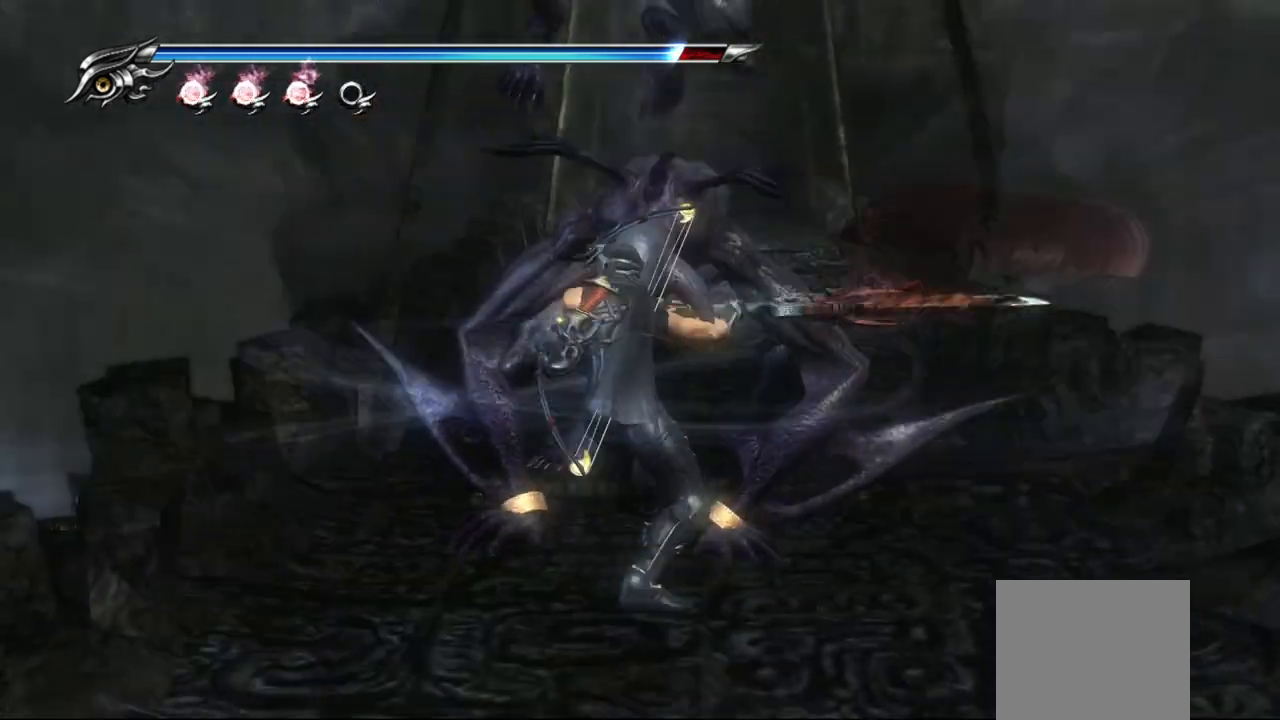
{"buttons": [], "left_stick": "center", "right_stick": "center", "events": []}
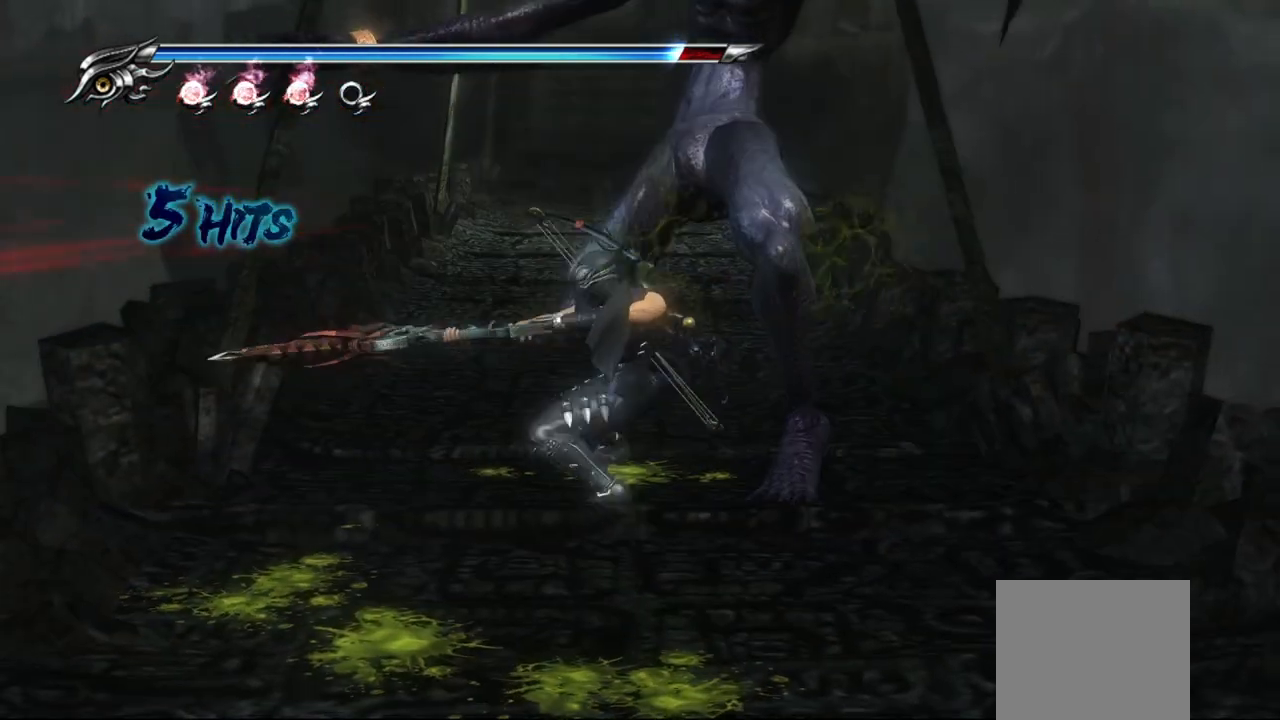
{"buttons": [], "left_stick": "center", "right_stick": "center", "events": []}
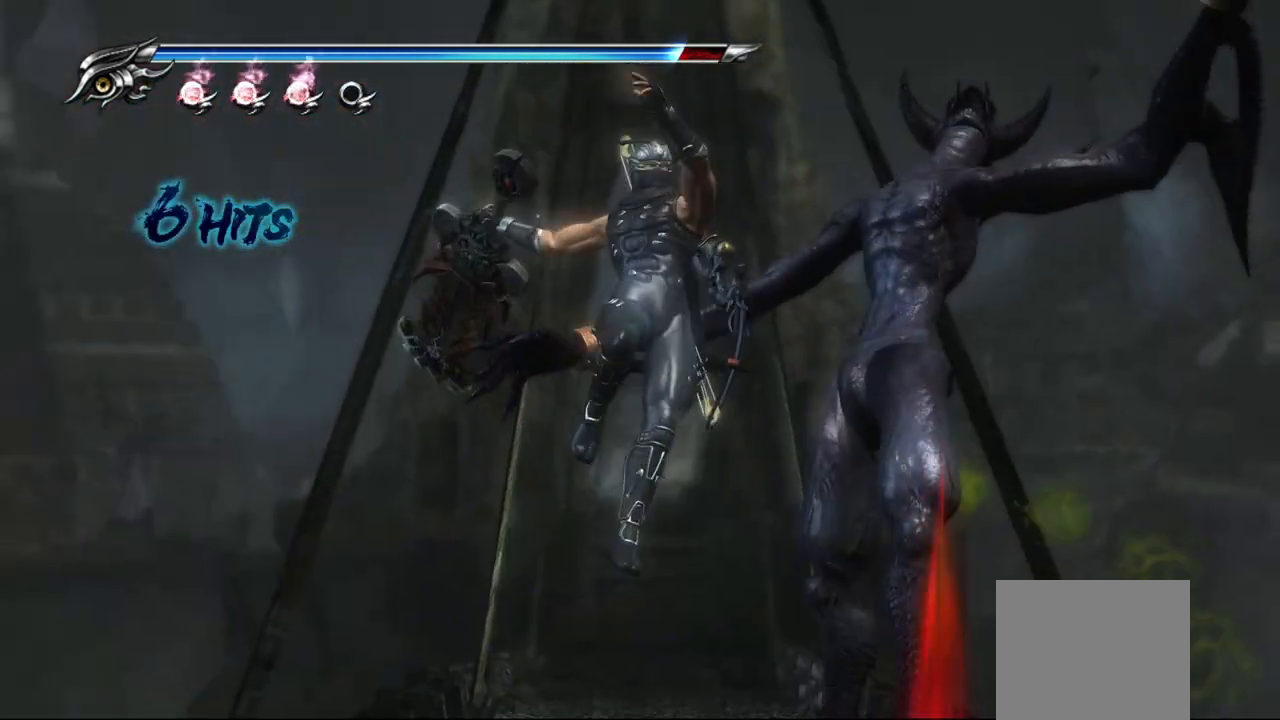
{"buttons": [], "left_stick": "center", "right_stick": "center", "events": []}
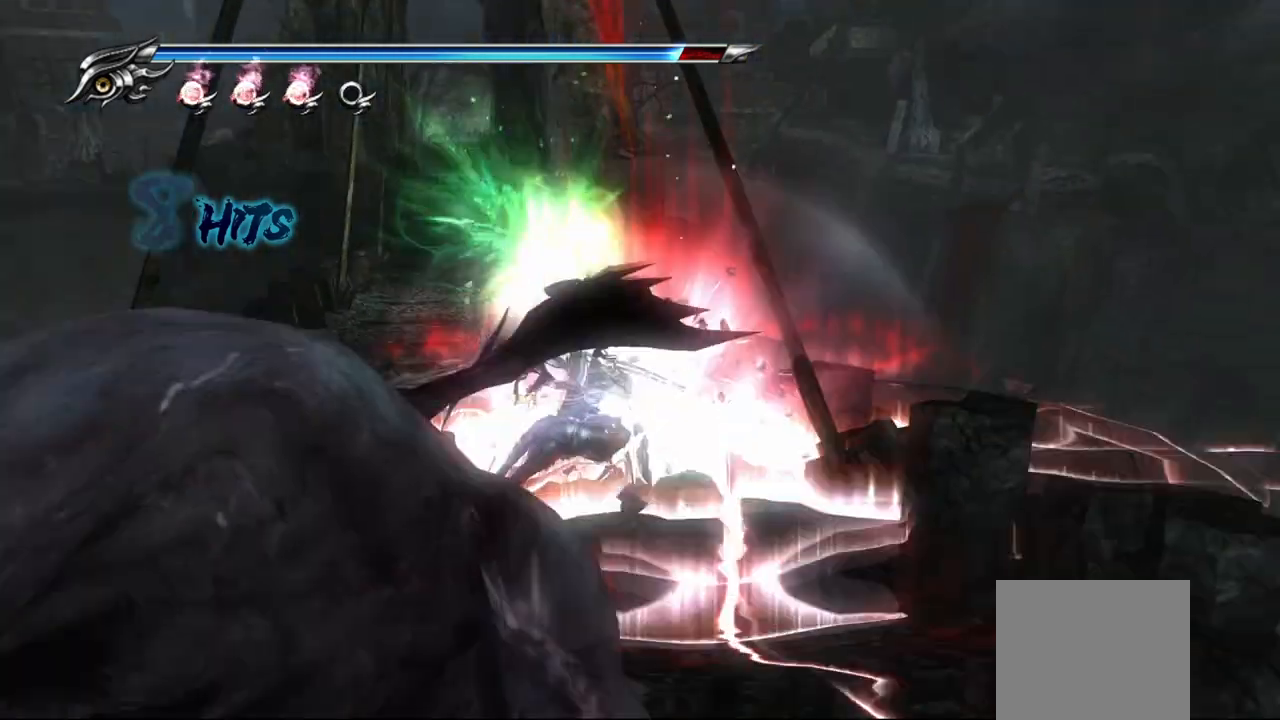
{"buttons": [], "left_stick": "center", "right_stick": "center", "events": []}
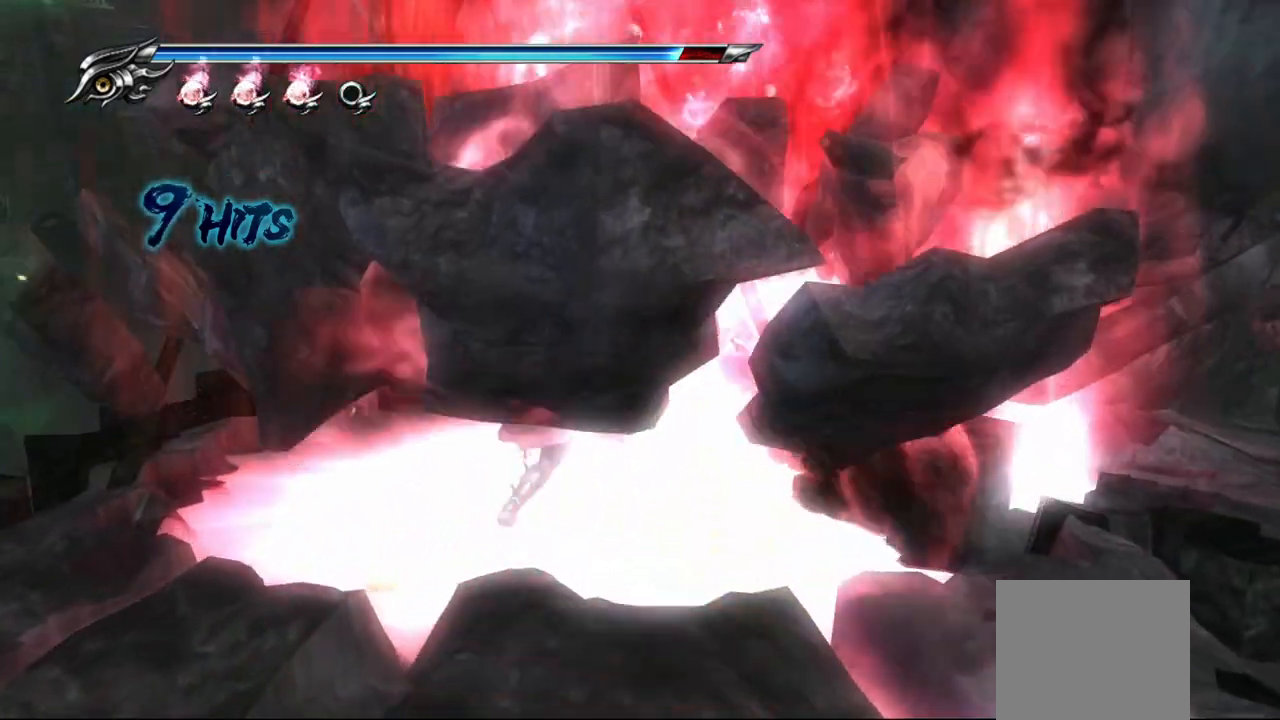
{"buttons": [], "left_stick": "center", "right_stick": "center", "events": []}
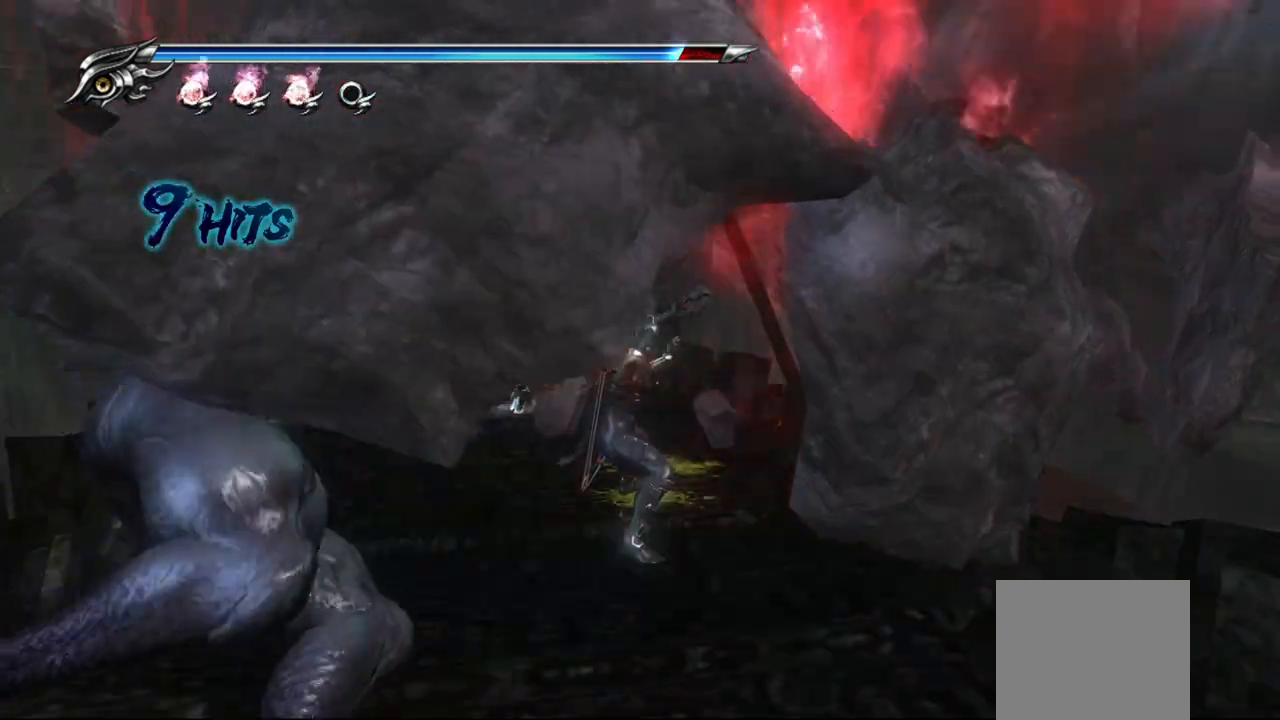
{"buttons": ["SQUARE"], "left_stick": "down", "right_stick": "center", "events": [[17, "SQUARE", "down"], [117, "SQUARE", "up"], [200, "SQUARE", "down"], [283, "SQUARE", "up"], [283, "left_stick", "down"], [333, "SQUARE", "down"], [417, "SQUARE", "up"], [483, "SQUARE", "down"]]}
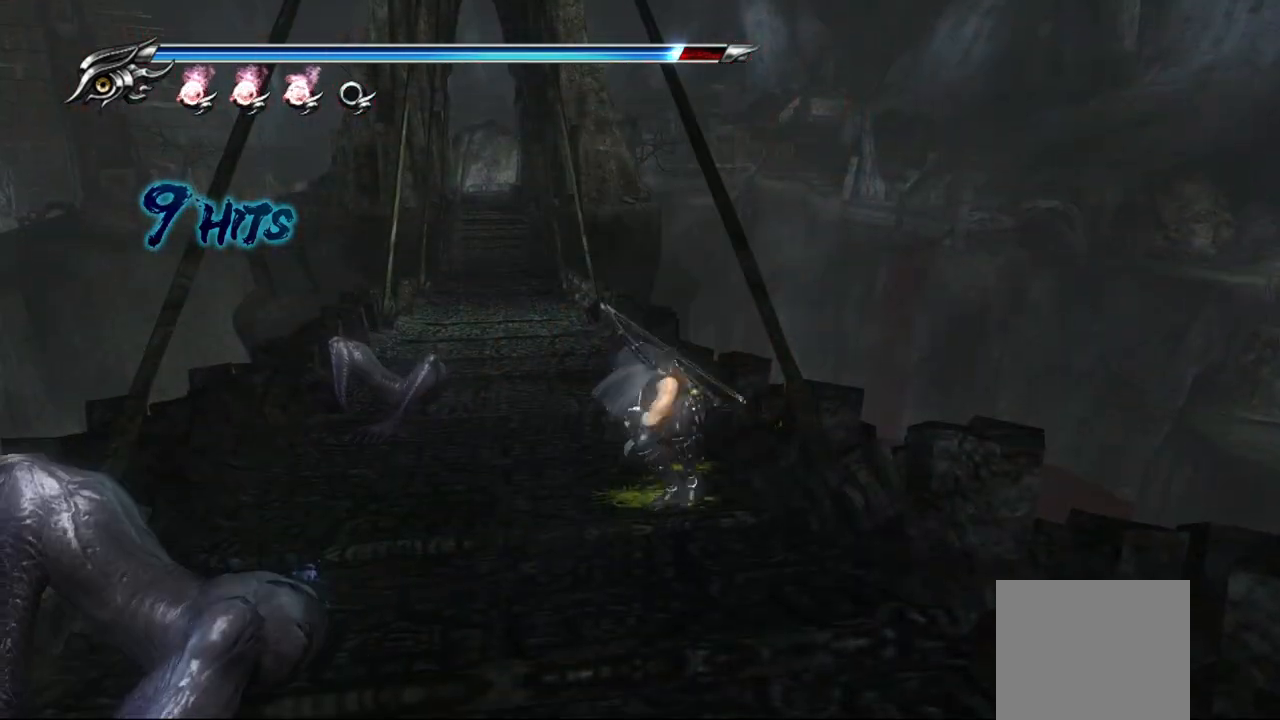
{"buttons": [], "left_stick": "down-left", "right_stick": "center", "events": [[33, "SQUARE", "up"], [50, "left_stick", "down-left"], [100, "SQUARE", "down"], [150, "SQUARE", "up"]]}
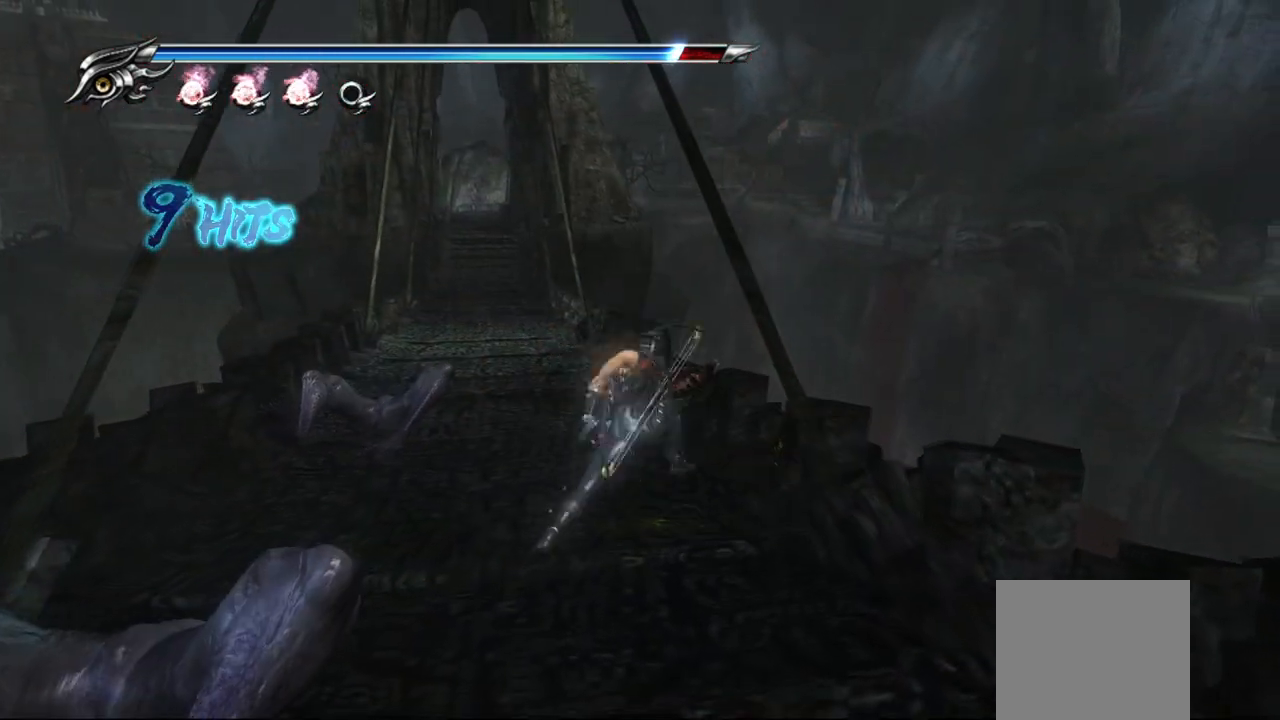
{"buttons": [], "left_stick": "up-left", "right_stick": "center", "events": [[17, "left_stick", "center"], [250, "left_stick", "up-left"]]}
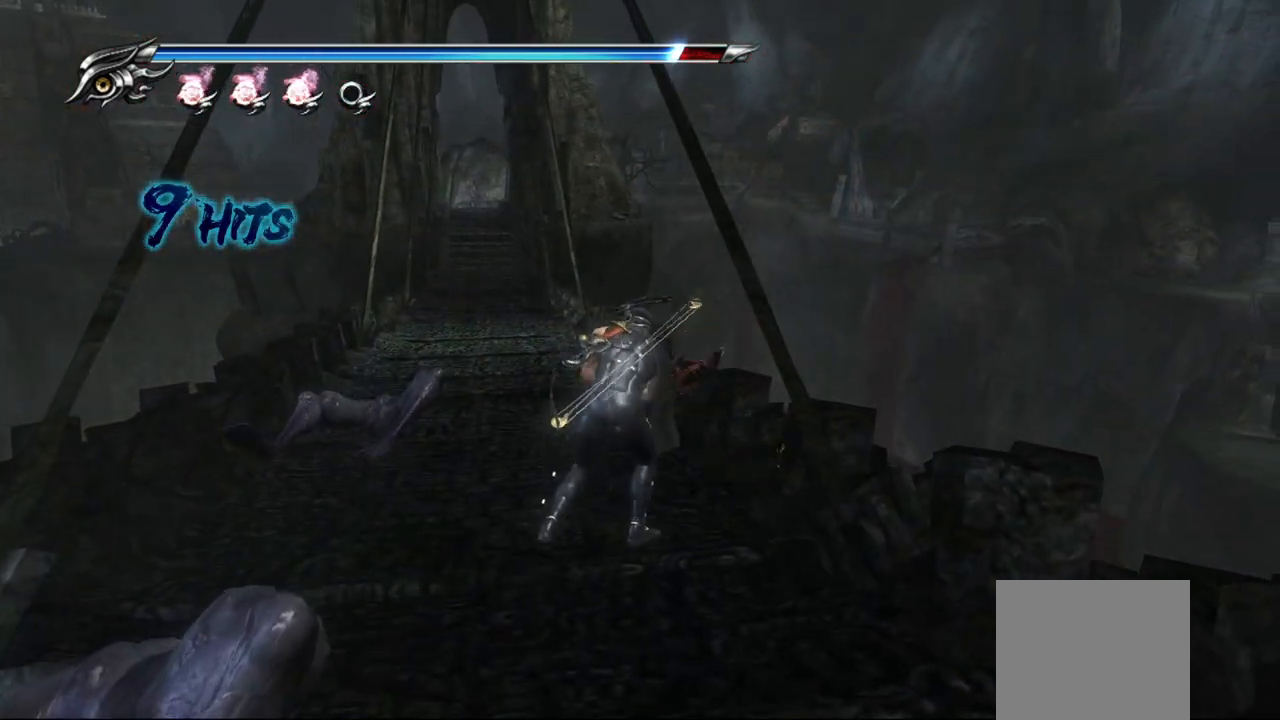
{"buttons": [], "left_stick": "up-left", "right_stick": "center", "events": [[217, "CROSS", "down"], [333, "CROSS", "up"], [383, "CROSS", "down"], [500, "CROSS", "up"]]}
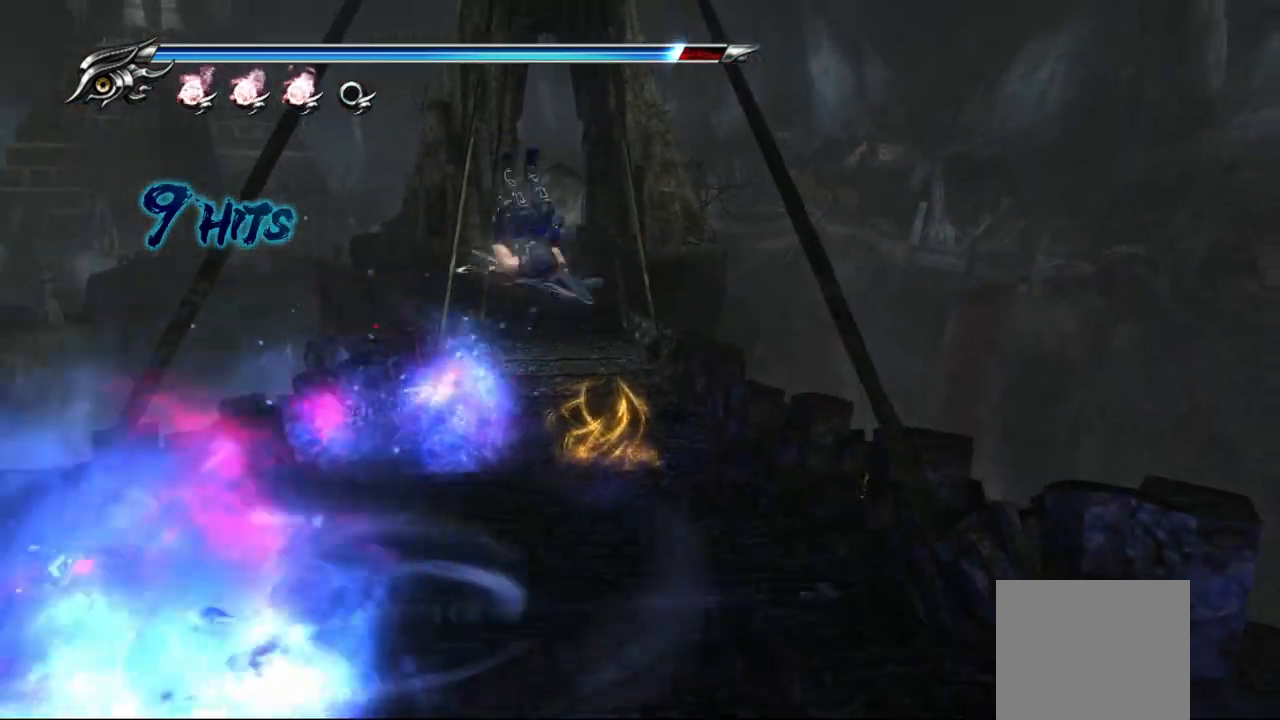
{"buttons": [], "left_stick": "up-right", "right_stick": "center", "events": [[150, "left_stick", "up"], [367, "left_stick", "up-right"]]}
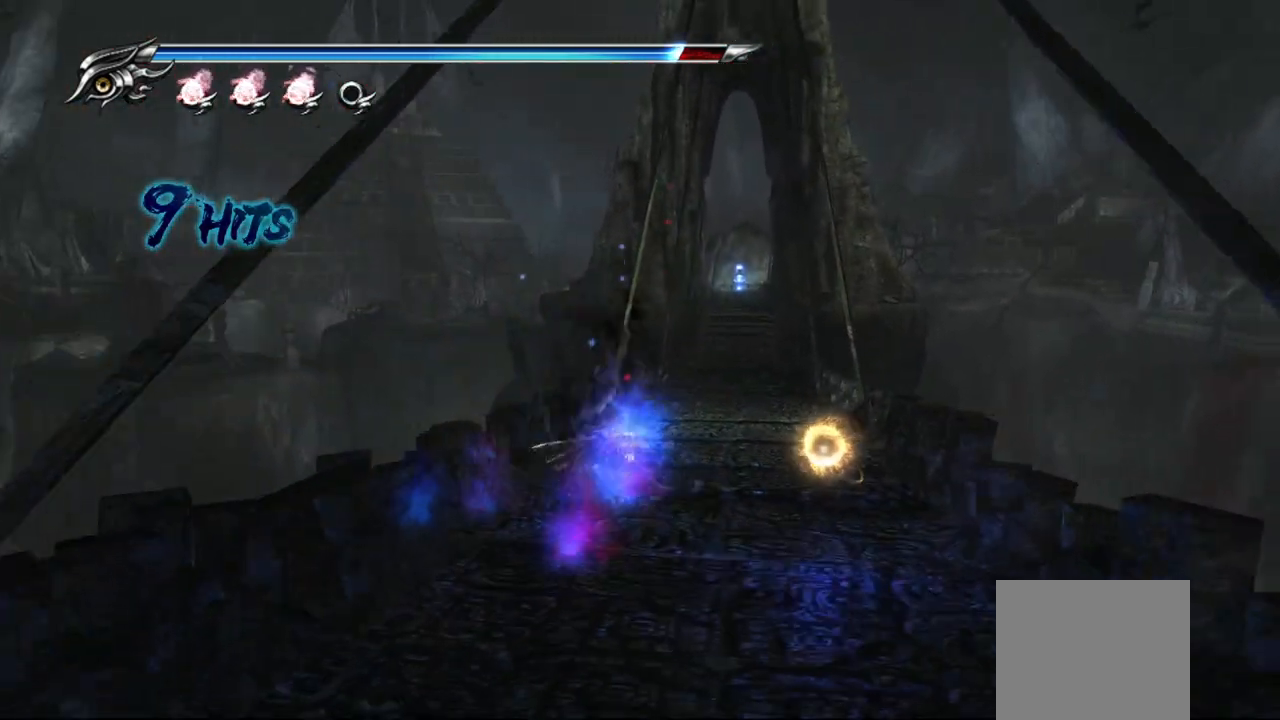
{"buttons": [], "left_stick": "up", "right_stick": "center", "events": [[283, "left_stick", "up"]]}
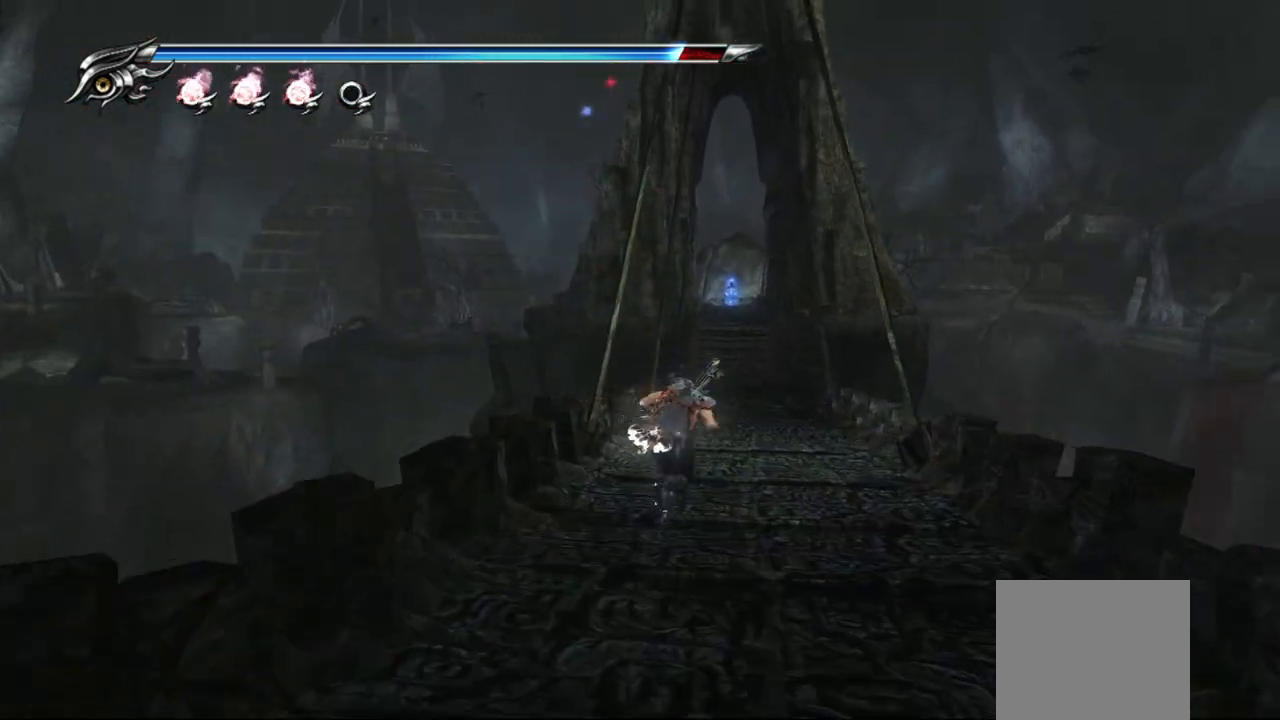
{"buttons": ["CROSS"], "left_stick": "up", "right_stick": "center", "events": [[100, "L1", "down"], [317, "CROSS", "down"], [383, "L1", "up"]]}